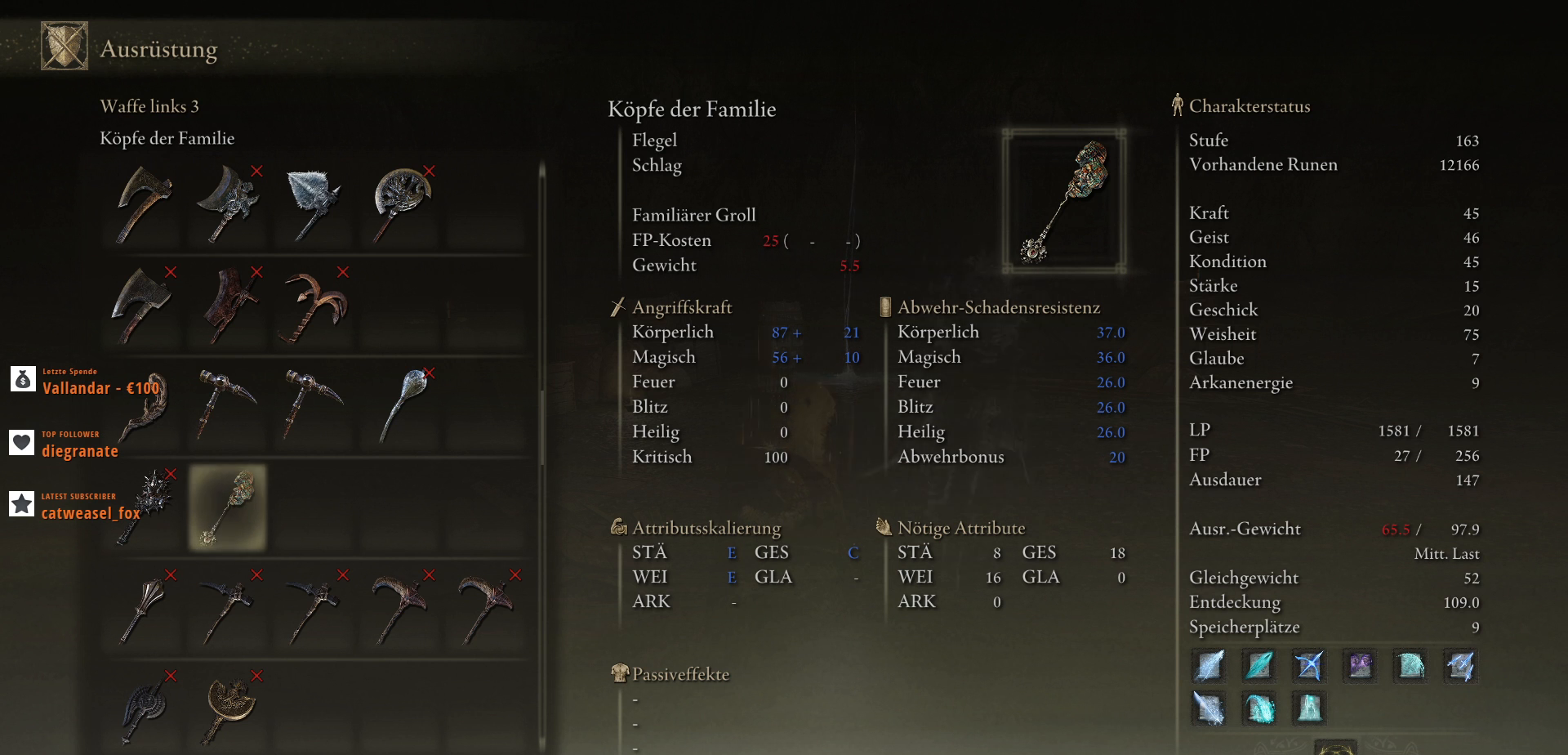
Gameplay with keyboard and mouse; each line is a JSON object with the keys and mouse buttons held at the frame after it. "events" lists presses ("down") and releases ("up") of ".", "/", "0", "1", "2", "3", "4", "5", "6", "7", "8", "9", "a", "alt_l", "alt_r", "b", "backslash", "backspace", "c", "caps_lock", "comma", "ctrl_l", "ctrl_r", "d", "e", "equals", "escape", "f", "f1", "f10", "f11", "f12", "f2", "f3", "f4", "f5", "f6", "f7", "f8", "f9", "g", "h", "i", "j", "k", "l", "lbracket", "m", "minus", "n", "o", "p", "q", "quote", "r", "rbracket", "return", "s", "semicolon", "shift_l", "shift_r", "space", "super", "t", "tab", "tilde", "u", "v", "w", "x", "y", "z", "mouse_left", "mouse_wheel", "mouse_right", "mouse_mb4" and "mouse_mb5" between this image and that frame as [ms after this image, input, new state], when the widget could be followed in between. "mouse_left", "mouse_wheel", "mouse_right", "mouse_mb4", "mouse_mb5" = the "left", "wheel", "right", "mb4", "mb5" buttons of the "mouse" list. No other keys are recorded. "wheel" means that the mouse wheel is clicked or scrolled. Not read: mouse_move.
{"keys": [], "mouse": [], "events": [[333, "q", "down"], [467, "q", "up"]]}
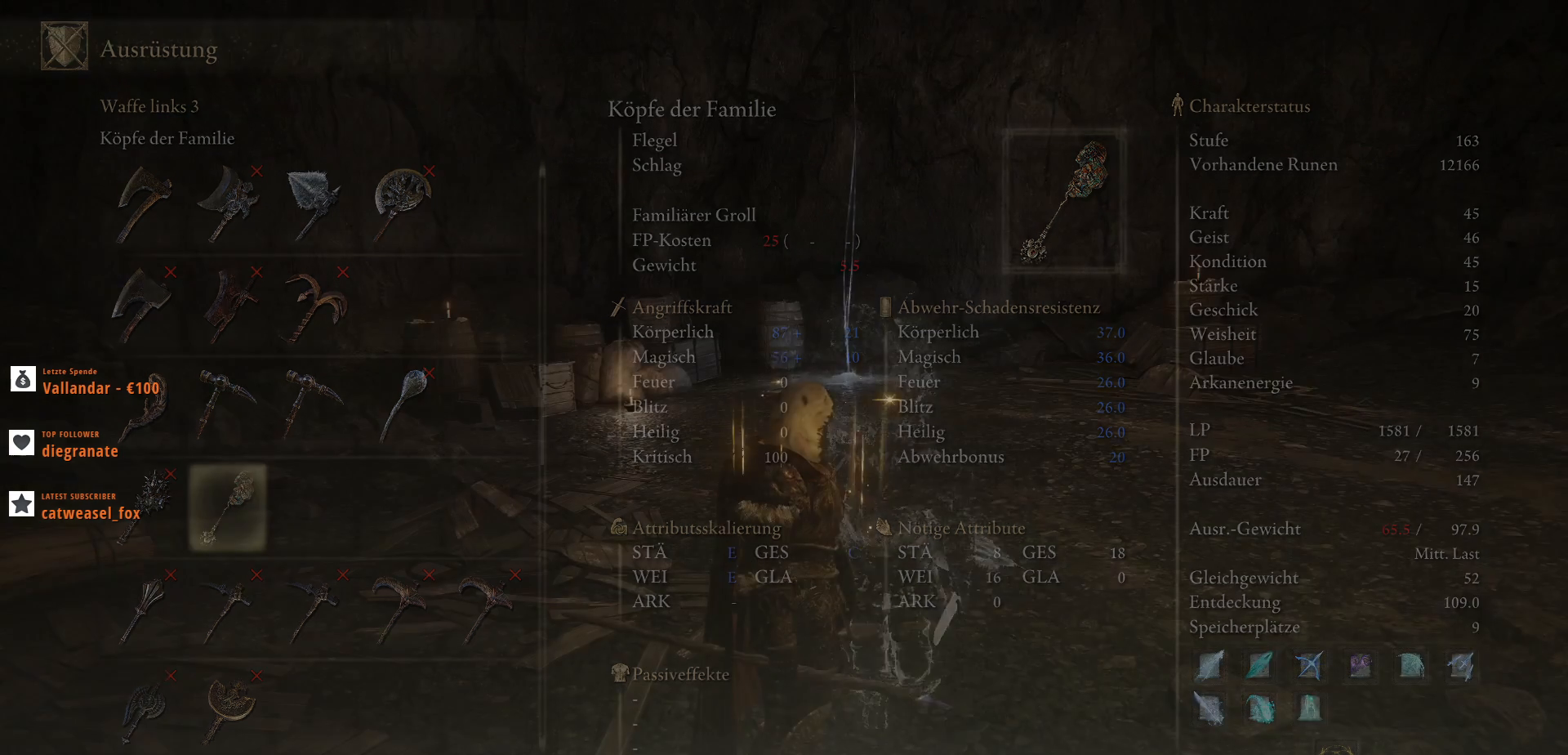
{"keys": [], "mouse": [], "events": [[300, "q", "down"], [400, "q", "up"]]}
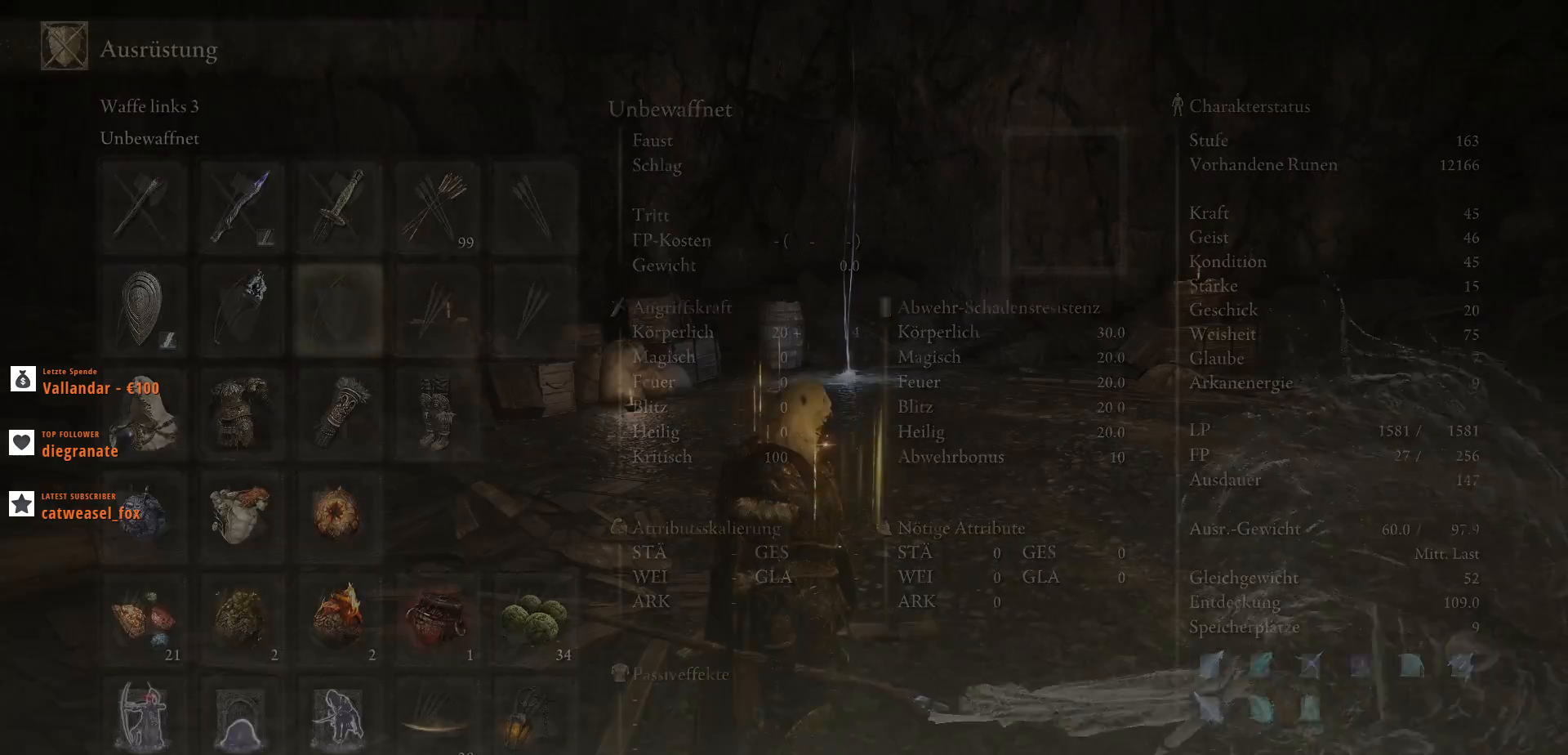
{"keys": [], "mouse": [], "events": []}
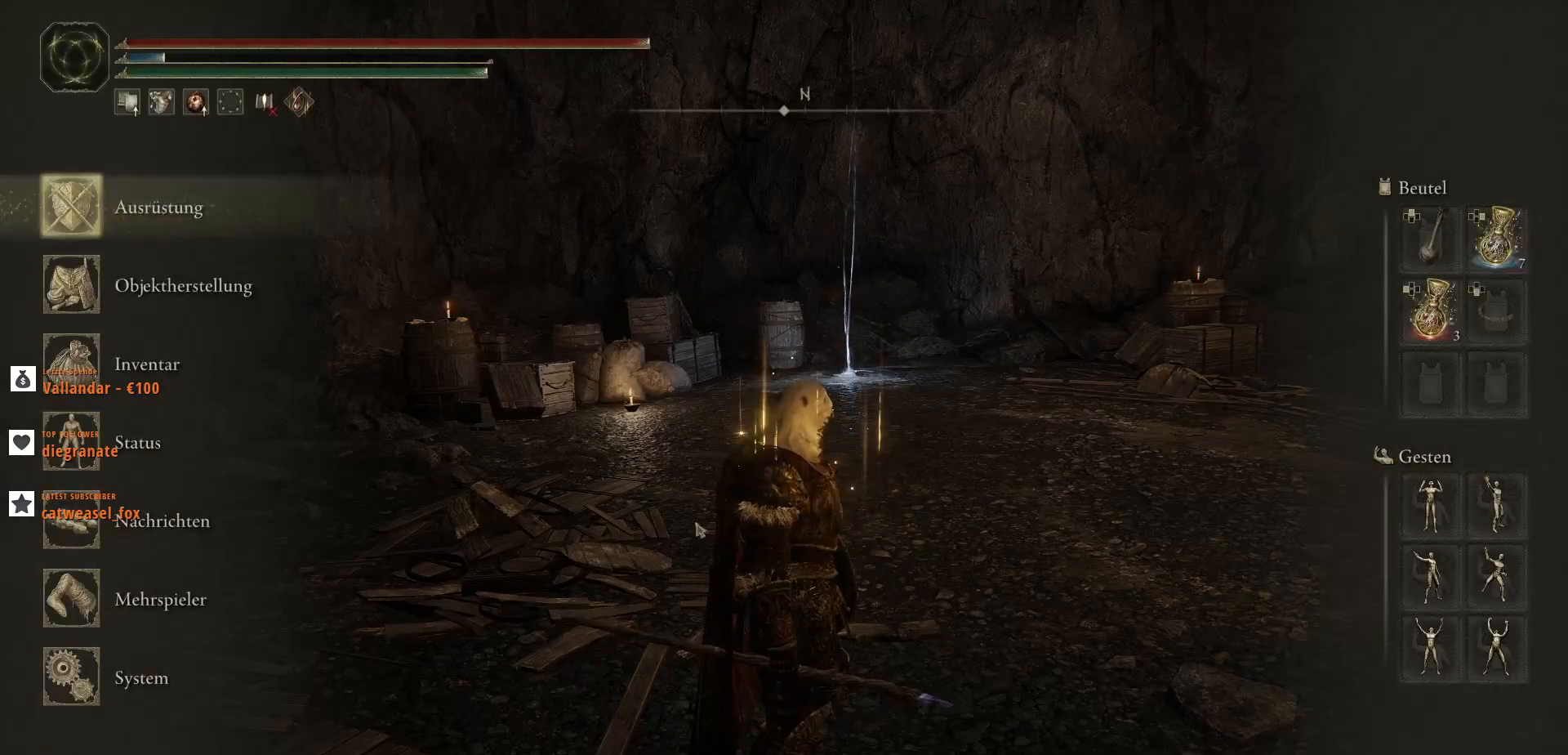
{"keys": ["q"], "mouse": [], "events": [[100, "q", "down"]]}
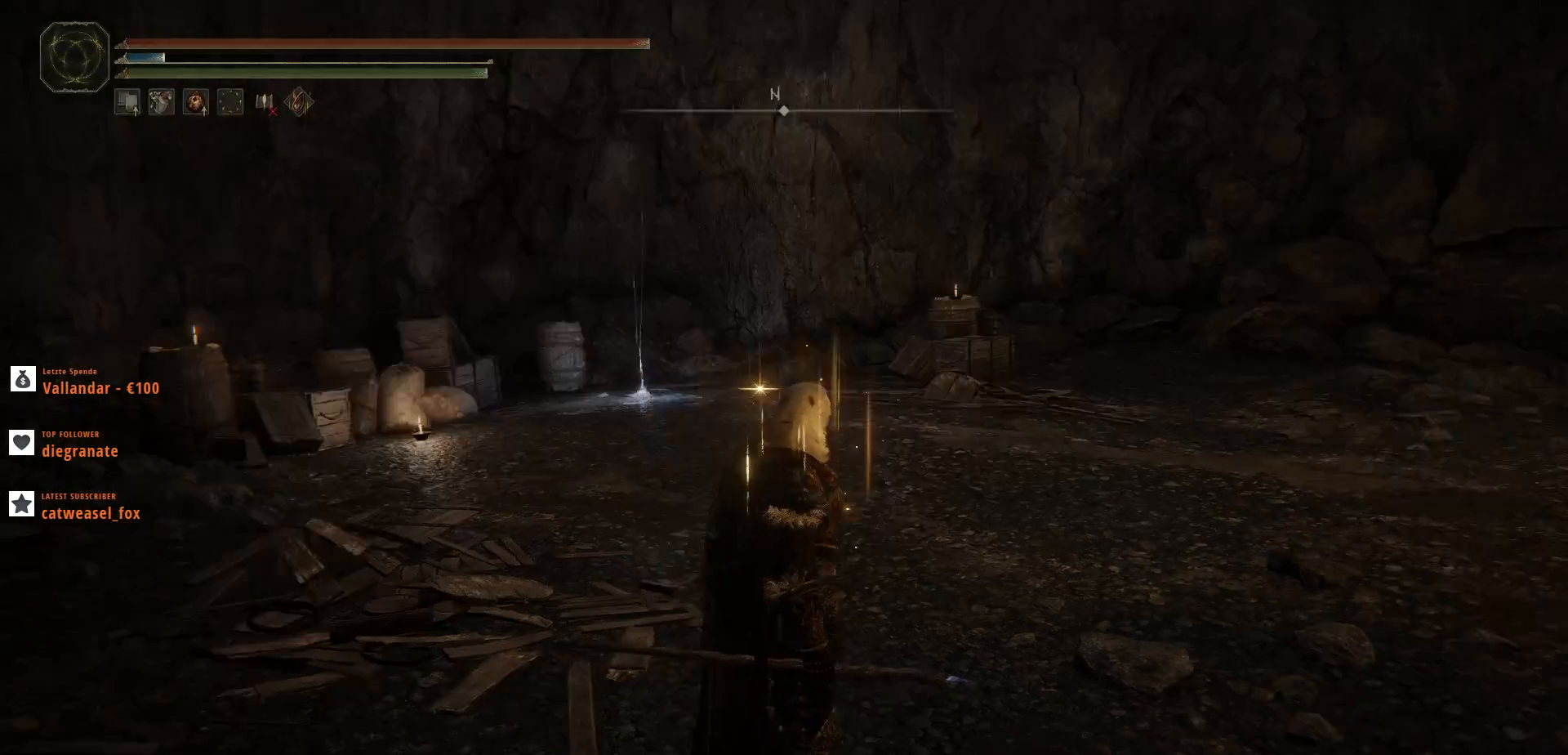
{"keys": ["q", "w"], "mouse": [], "events": [[267, "w", "down"]]}
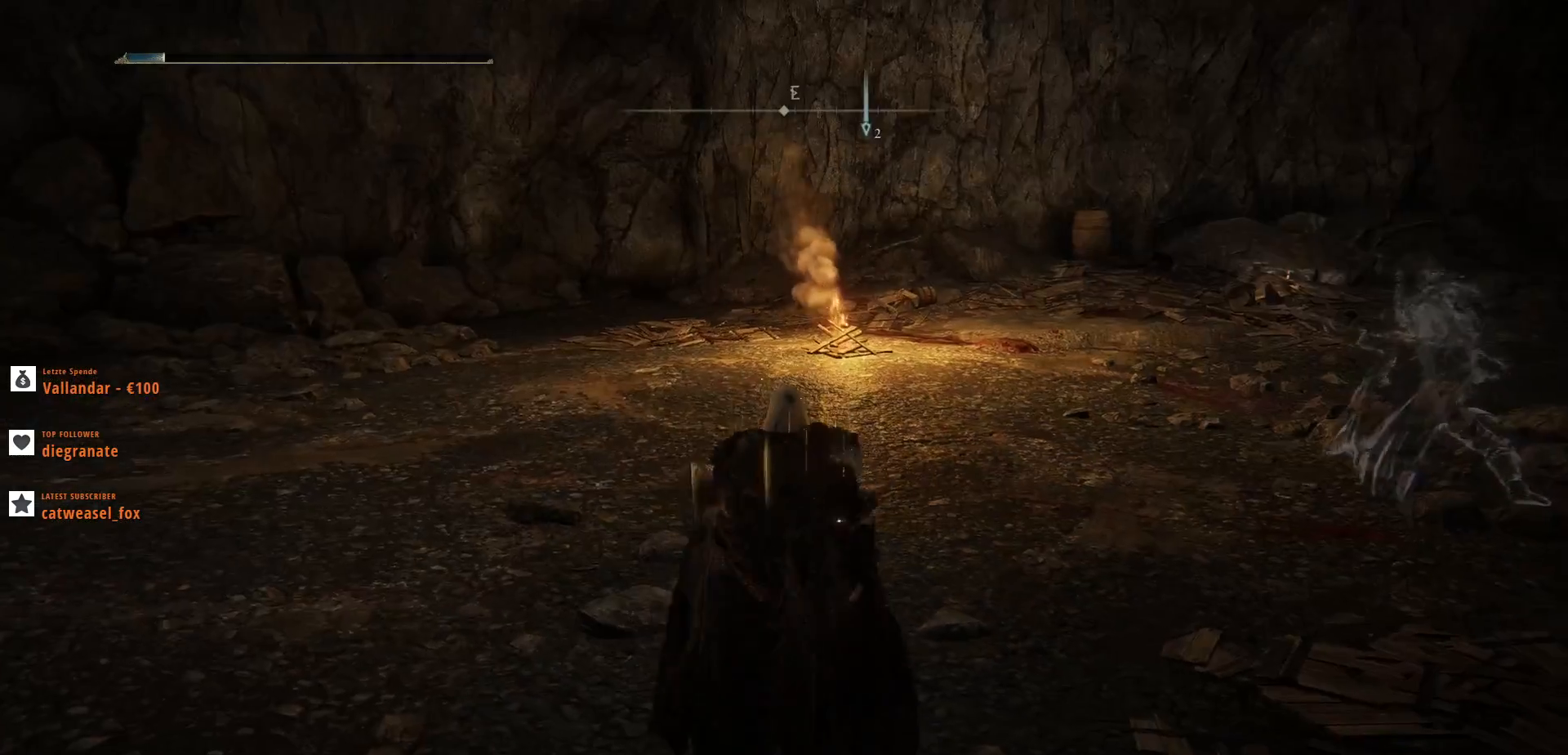
{"keys": ["q"], "mouse": [], "events": [[133, "w", "up"]]}
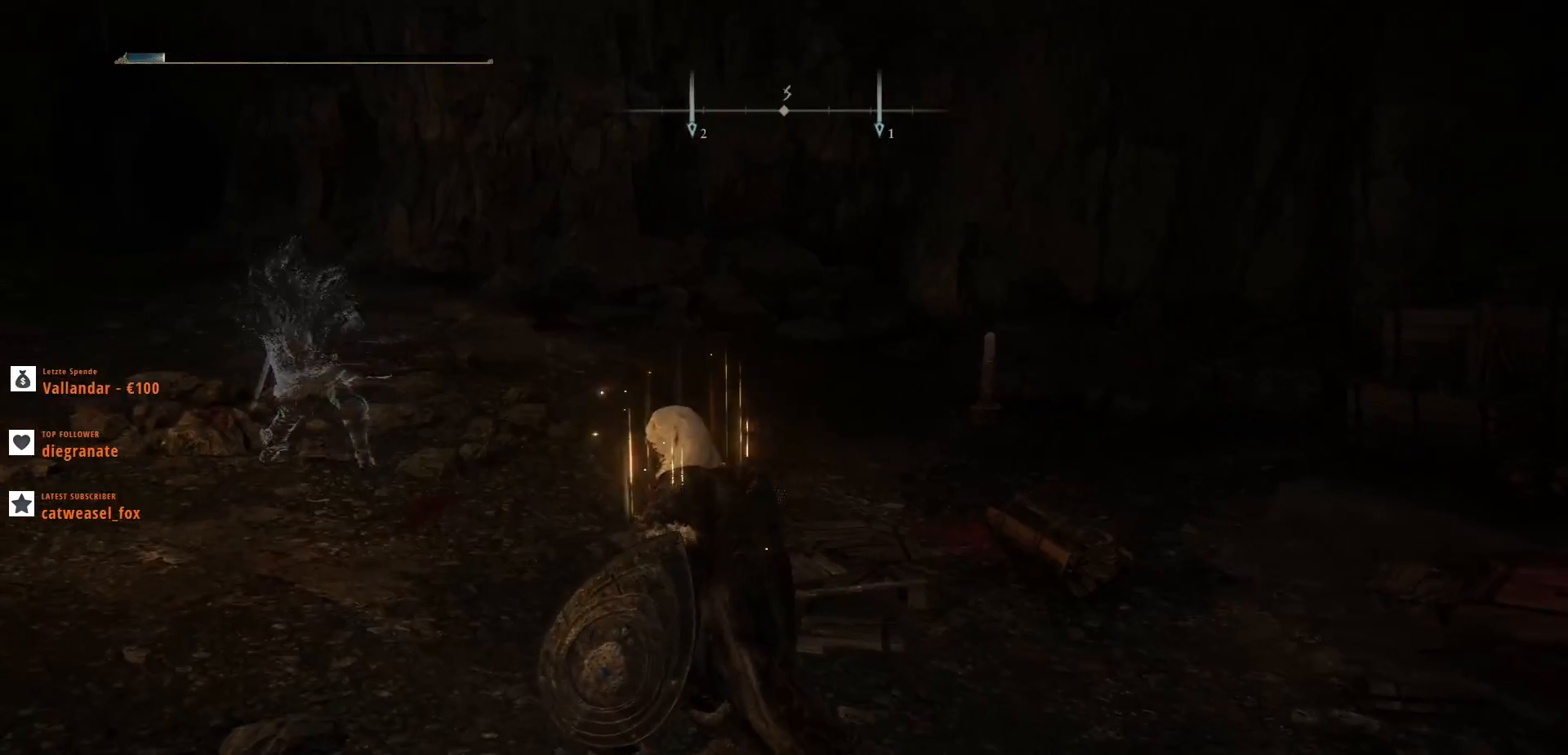
{"keys": ["q", "w"], "mouse": [], "events": [[200, "w", "down"]]}
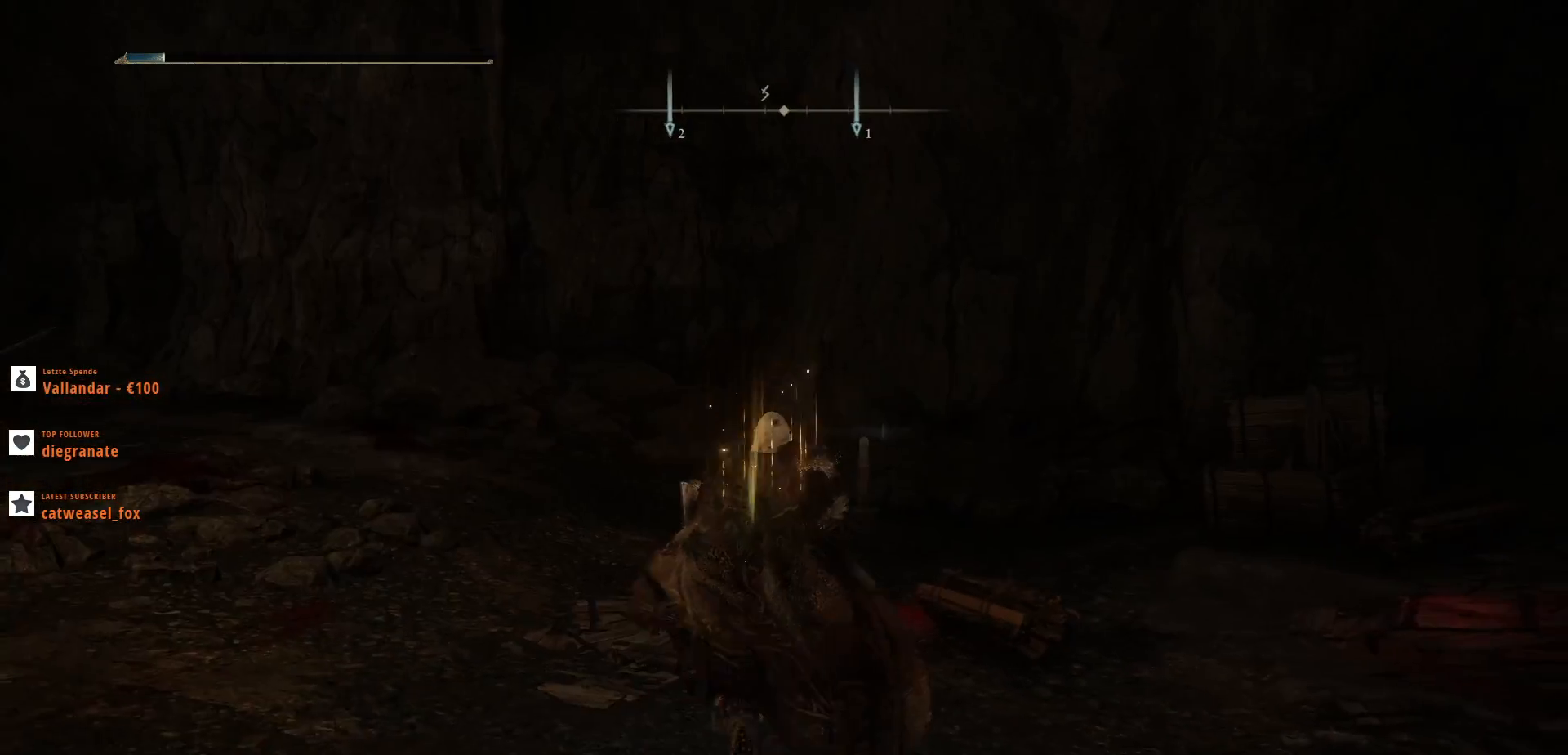
{"keys": ["q", "w"], "mouse": [], "events": []}
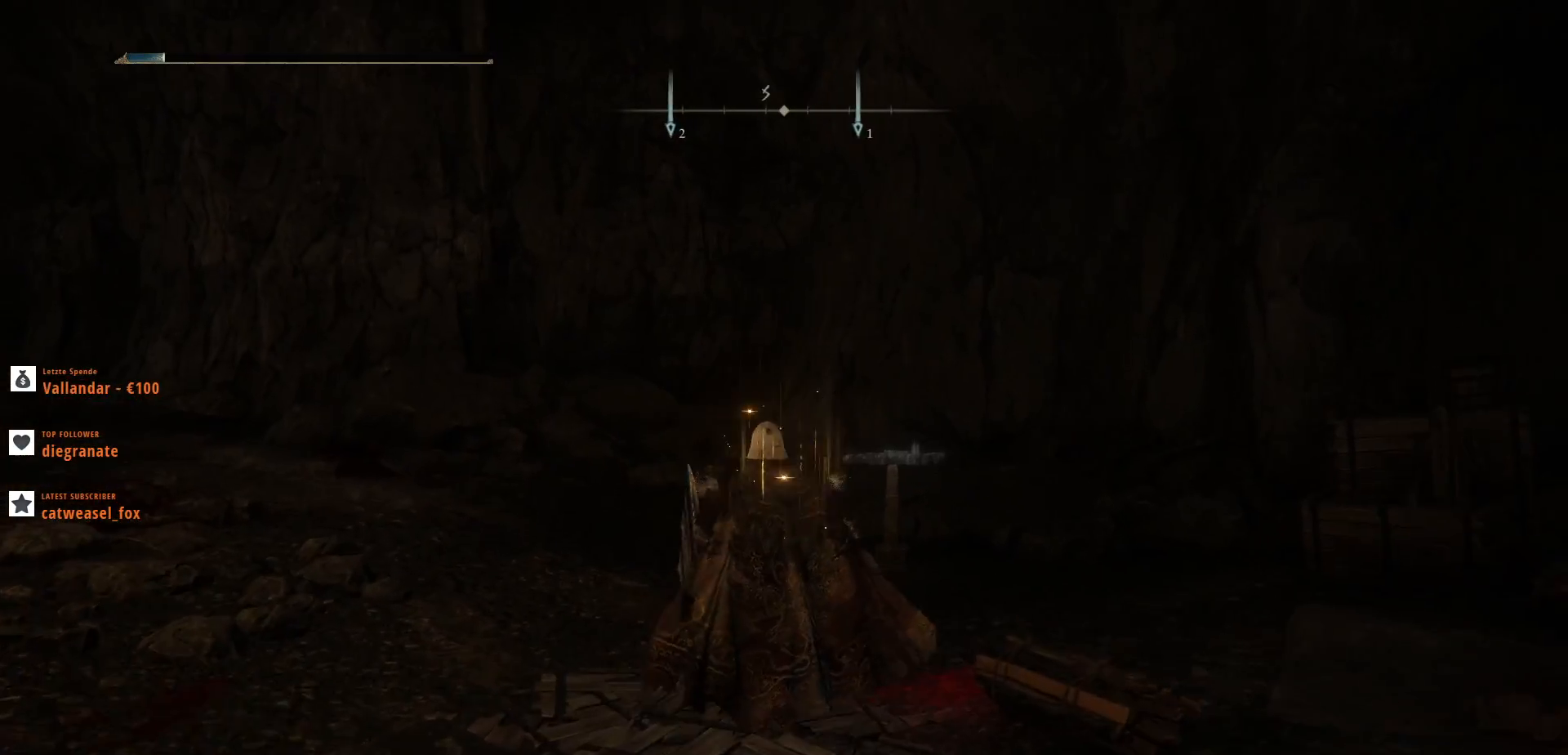
{"keys": ["q", "w"], "mouse": [], "events": []}
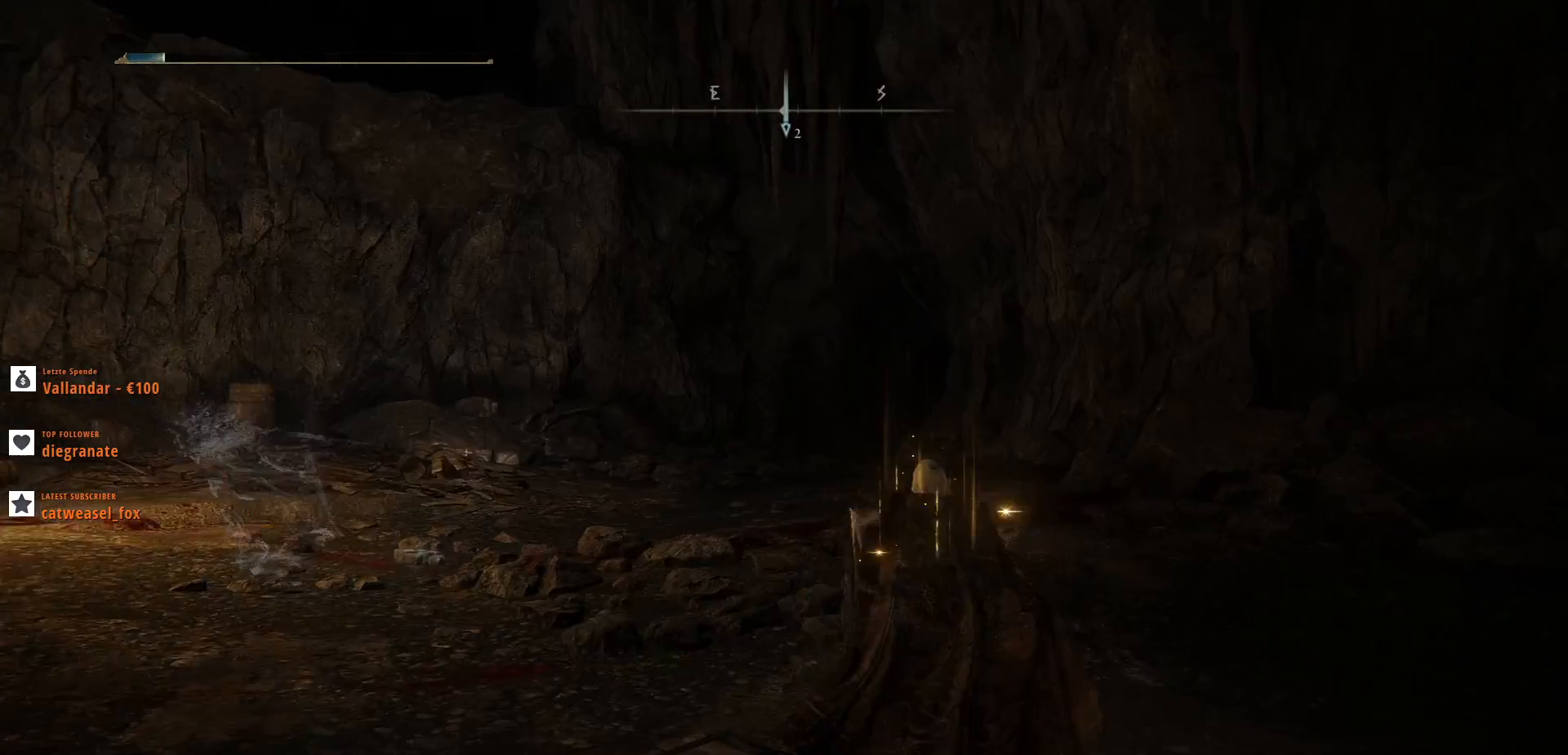
{"keys": ["q", "w"], "mouse": [], "events": []}
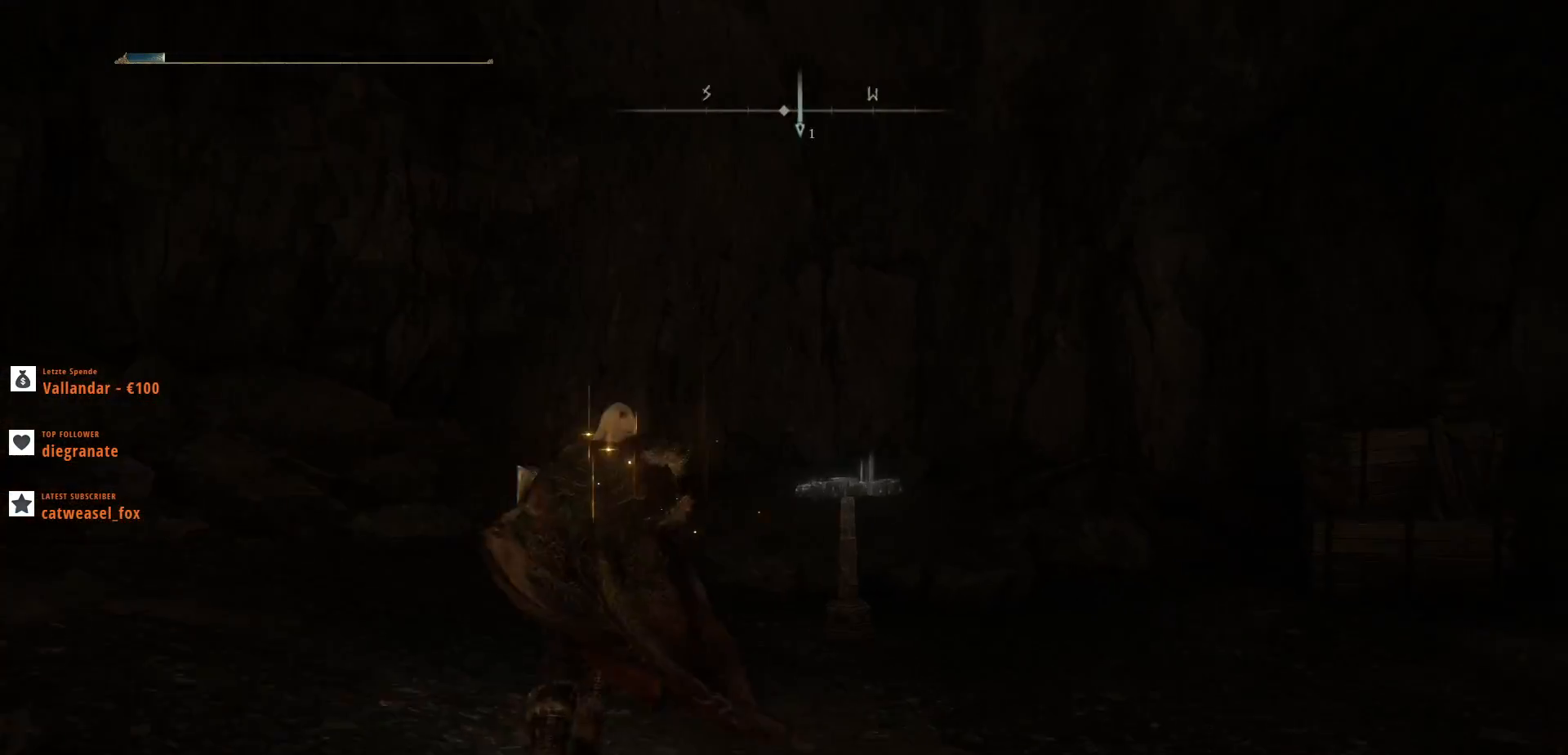
{"keys": ["q", "w"], "mouse": [], "events": [[133, "w", "up"], [467, "w", "down"]]}
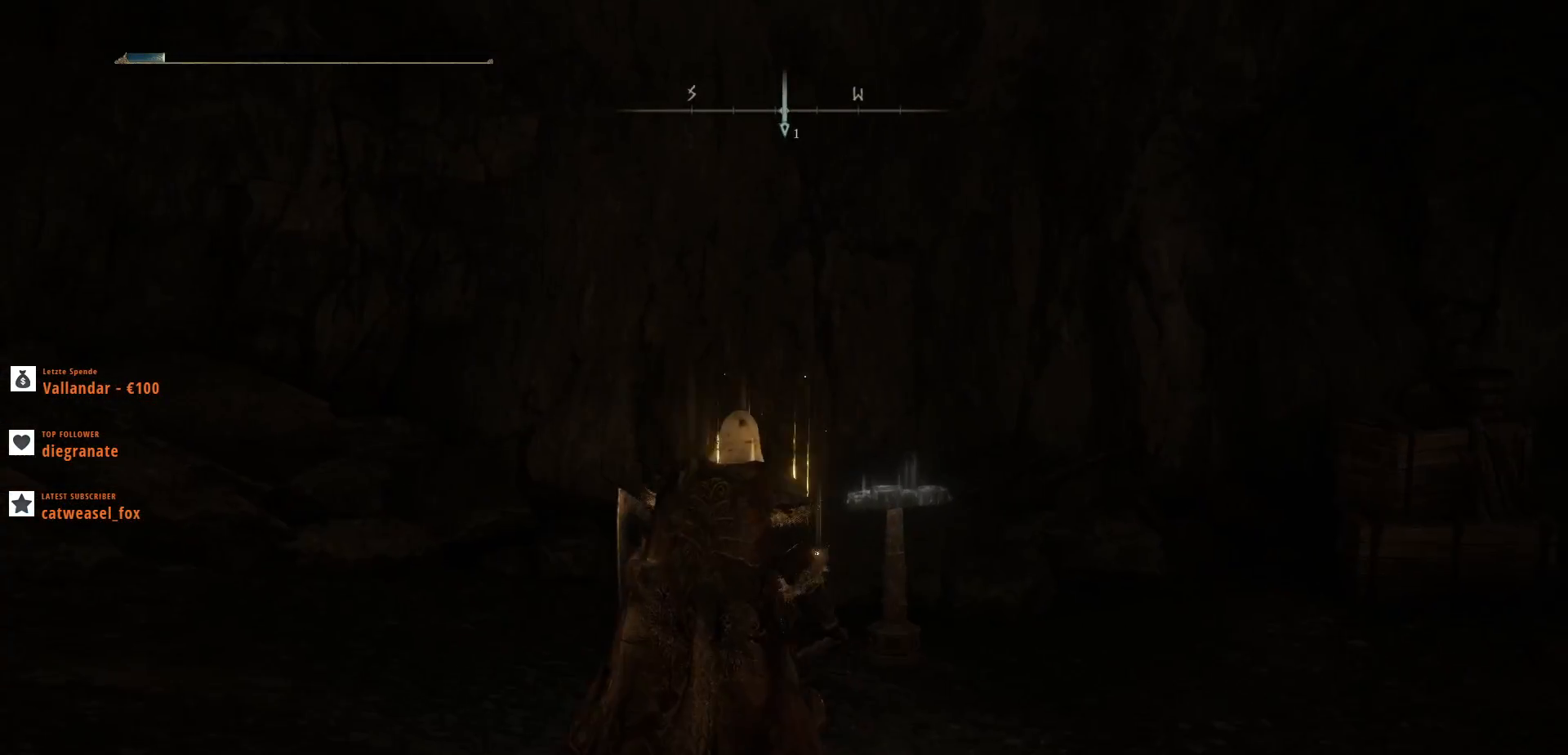
{"keys": ["q", "w"], "mouse": [], "events": []}
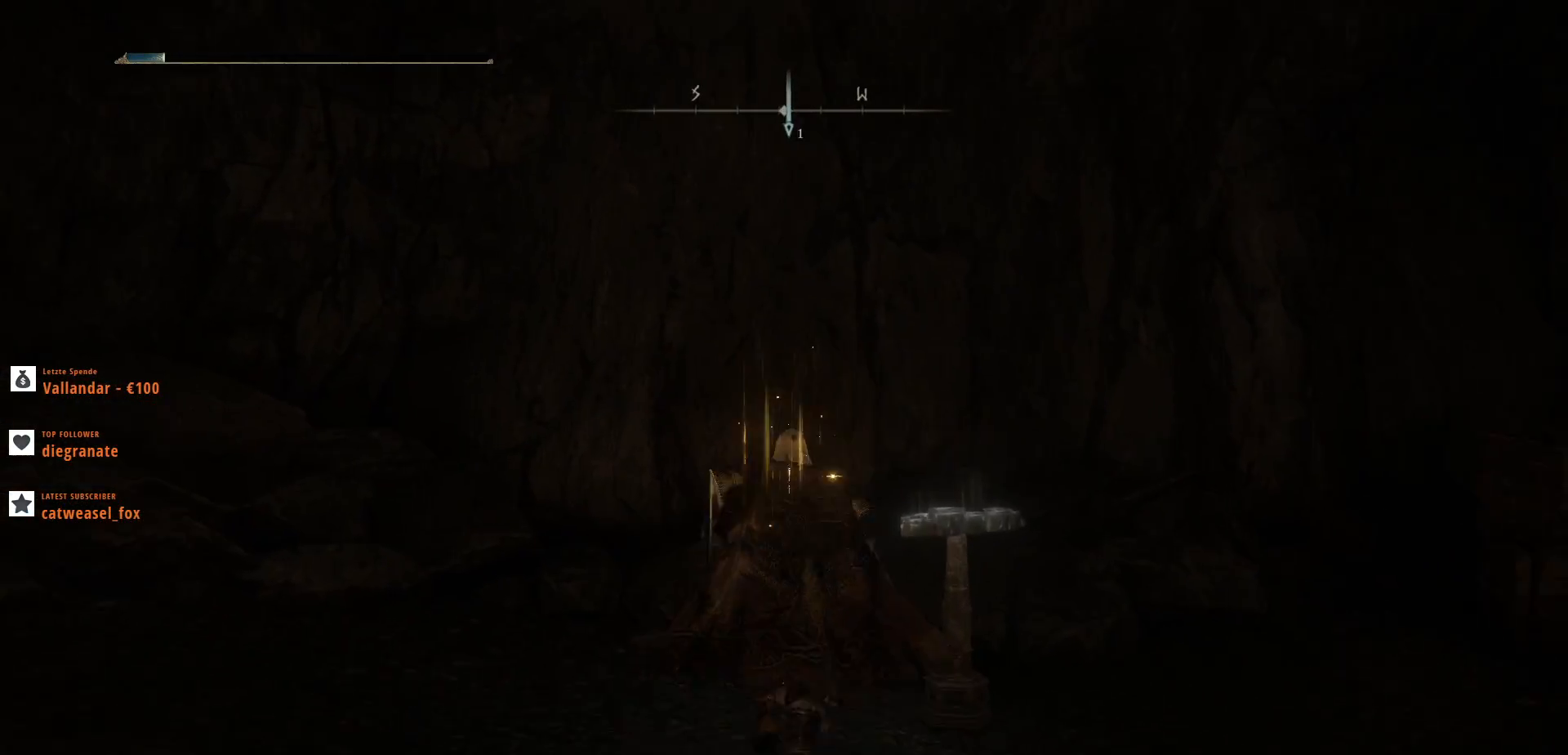
{"keys": ["q", "w"], "mouse": [], "events": [[233, "space", "down"], [500, "space", "up"]]}
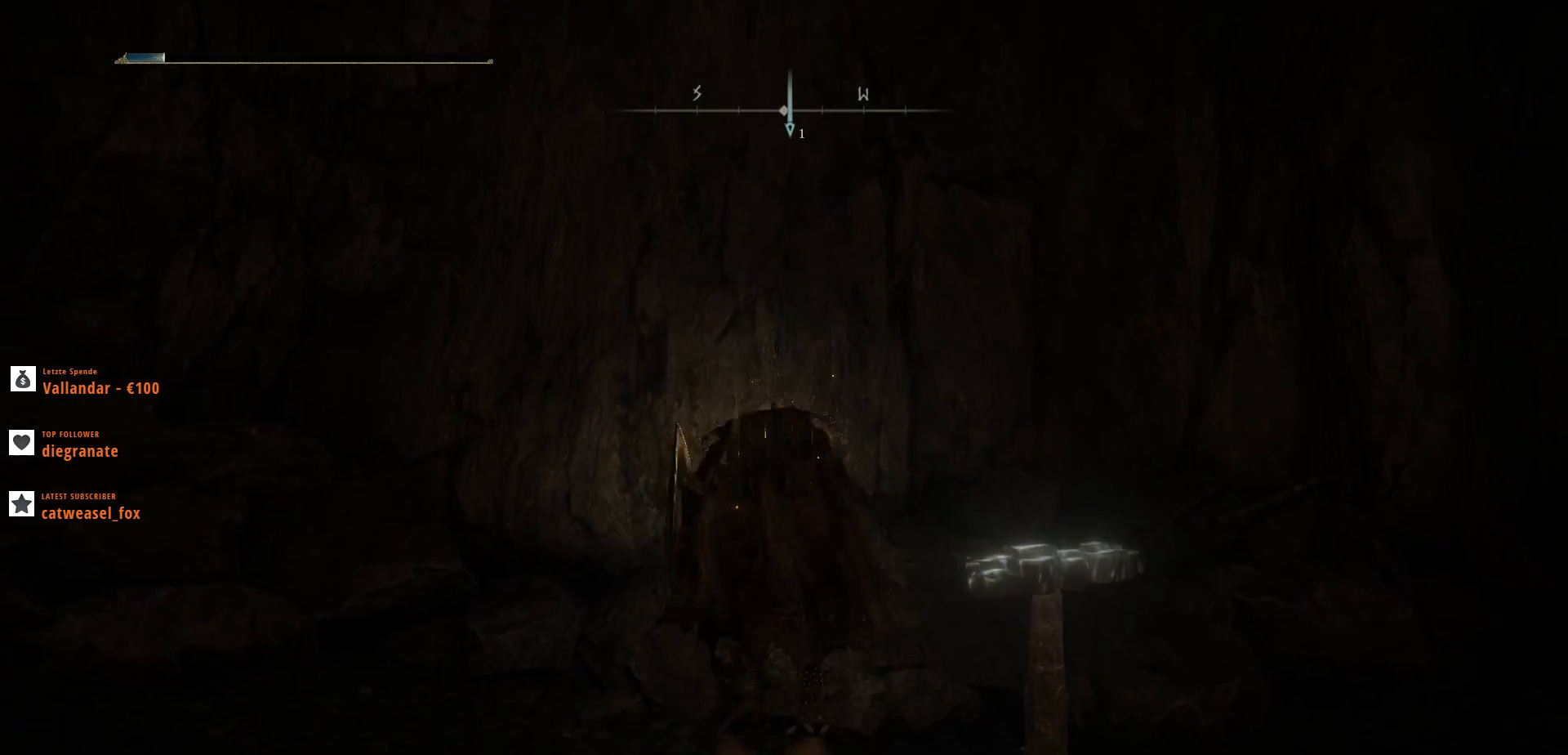
{"keys": ["q"], "mouse": [], "events": [[67, "mouse_left", "down"], [100, "w", "up"], [300, "mouse_left", "up"]]}
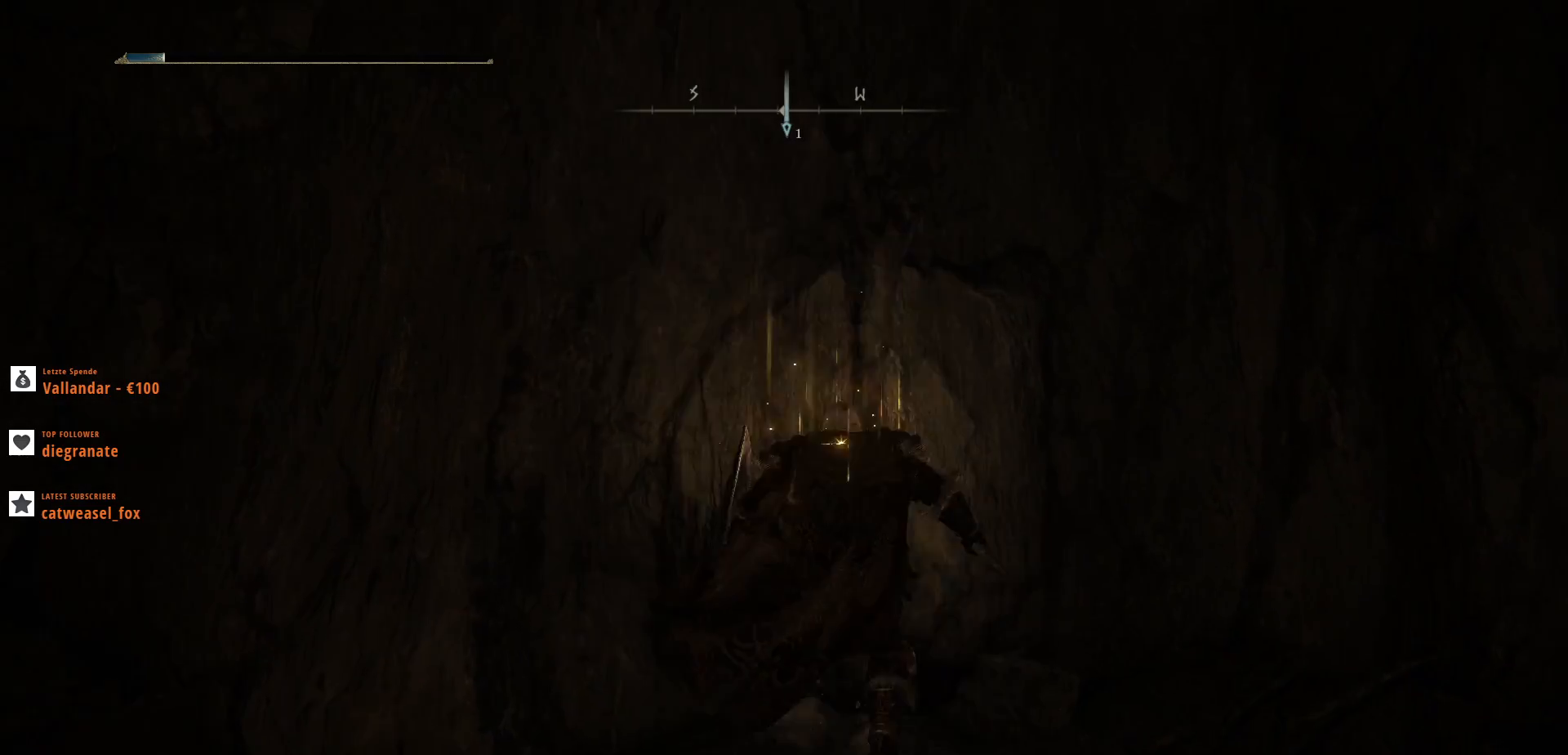
{"keys": ["q"], "mouse": [], "events": [[267, "mouse_left", "down"], [467, "mouse_left", "up"]]}
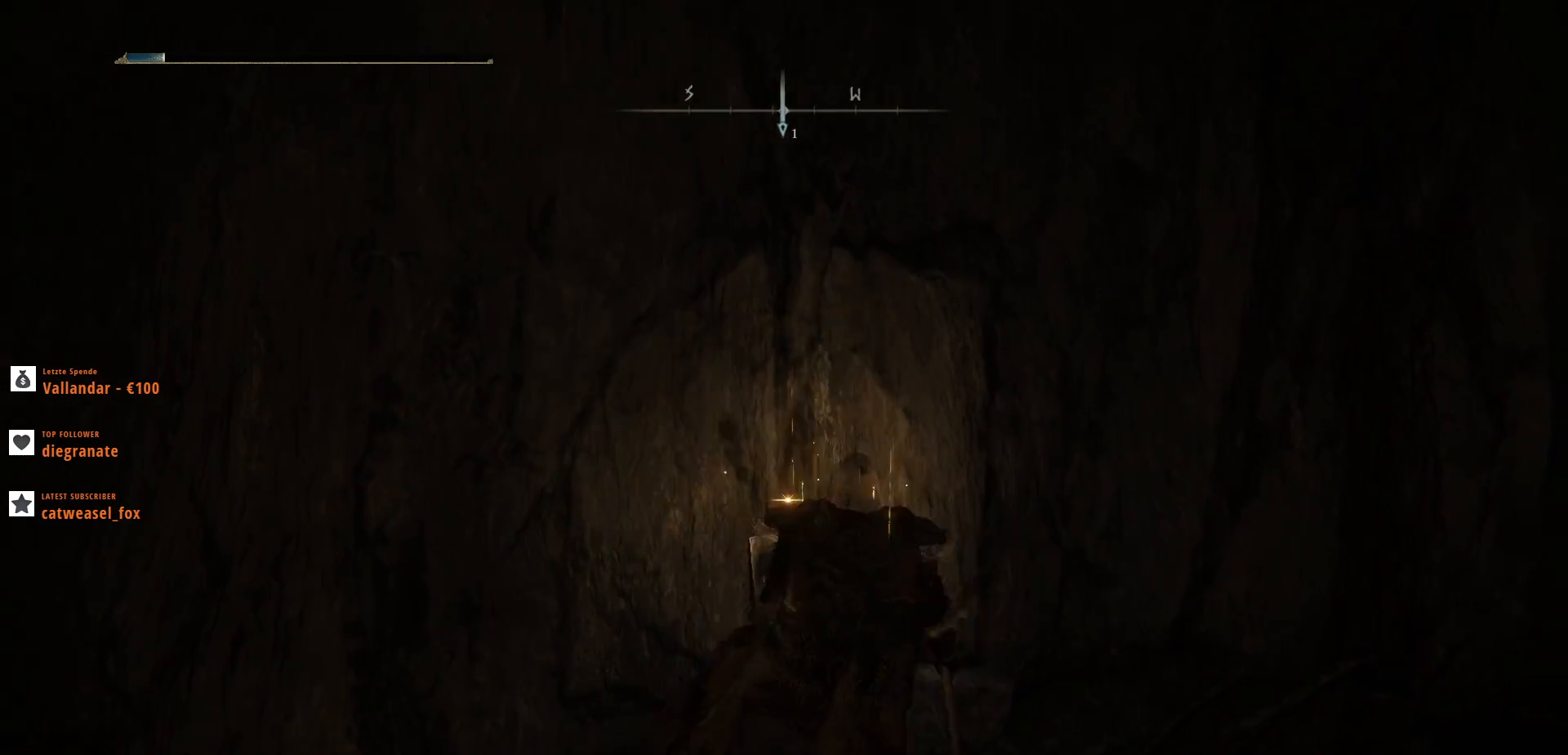
{"keys": ["q"], "mouse": [], "events": []}
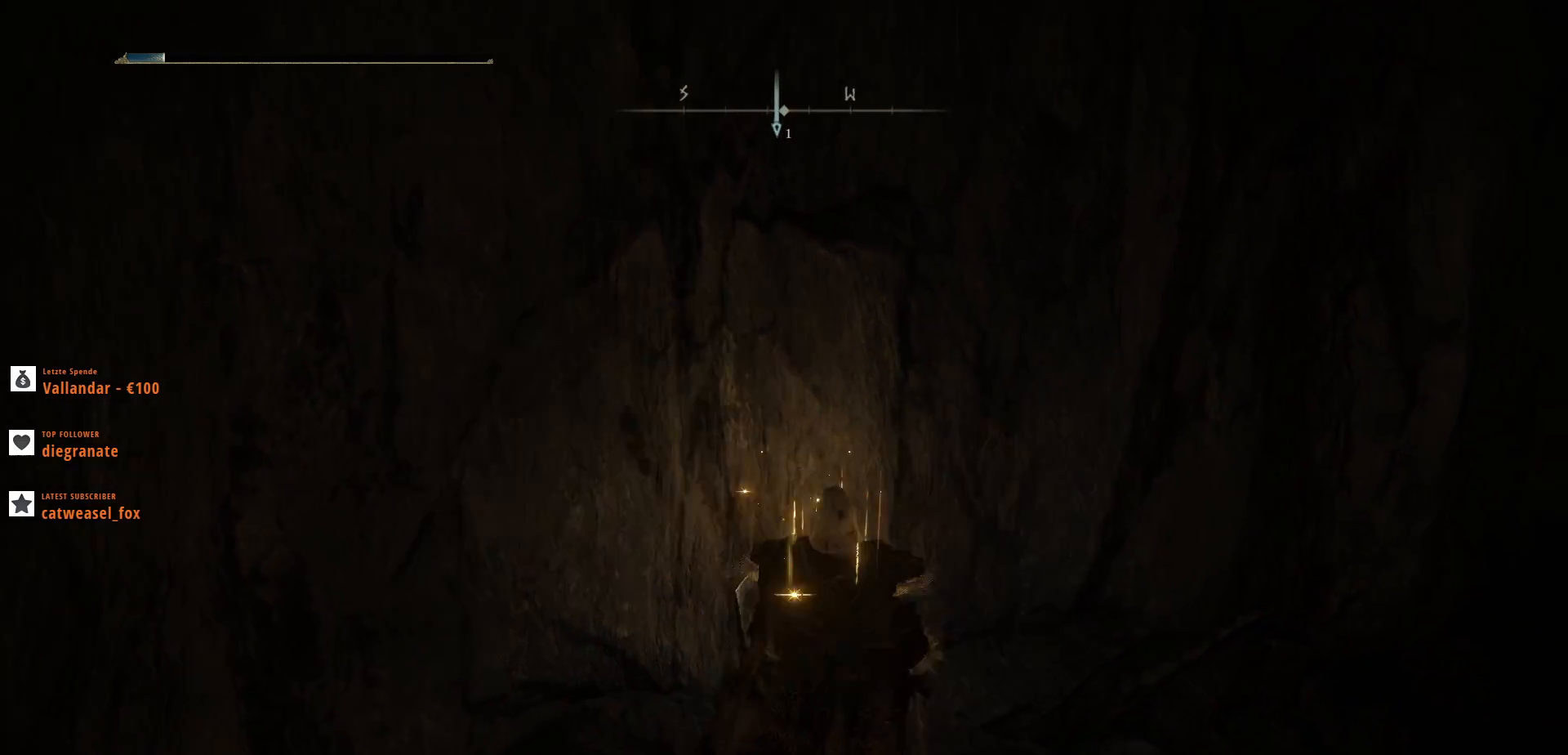
{"keys": ["q"], "mouse": [], "events": [[333, "4", "down"], [333, "mouse_mb5", "down"], [433, "4", "up"], [433, "mouse_mb5", "up"]]}
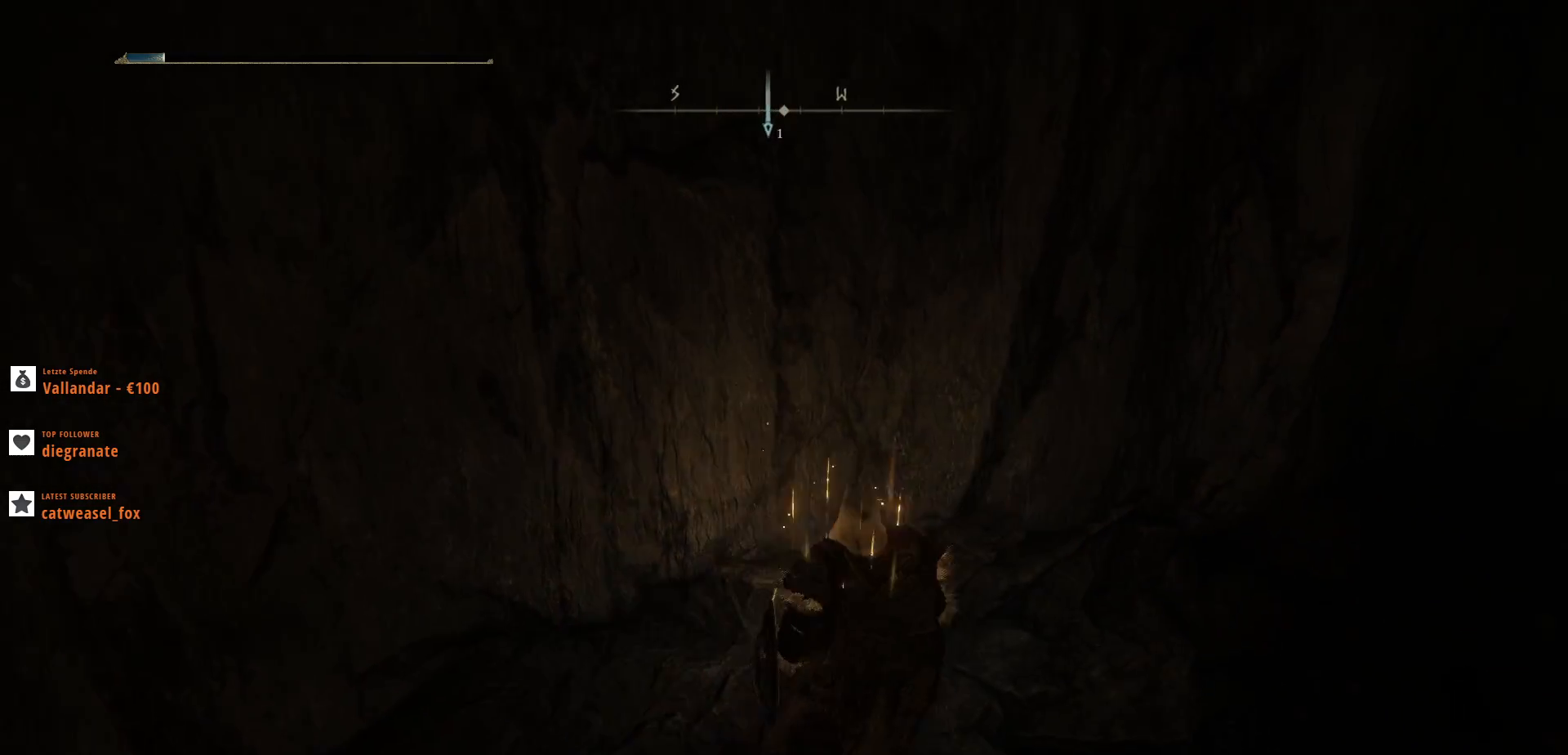
{"keys": ["a", "q", "s"], "mouse": [], "events": [[233, "s", "down"], [333, "a", "down"]]}
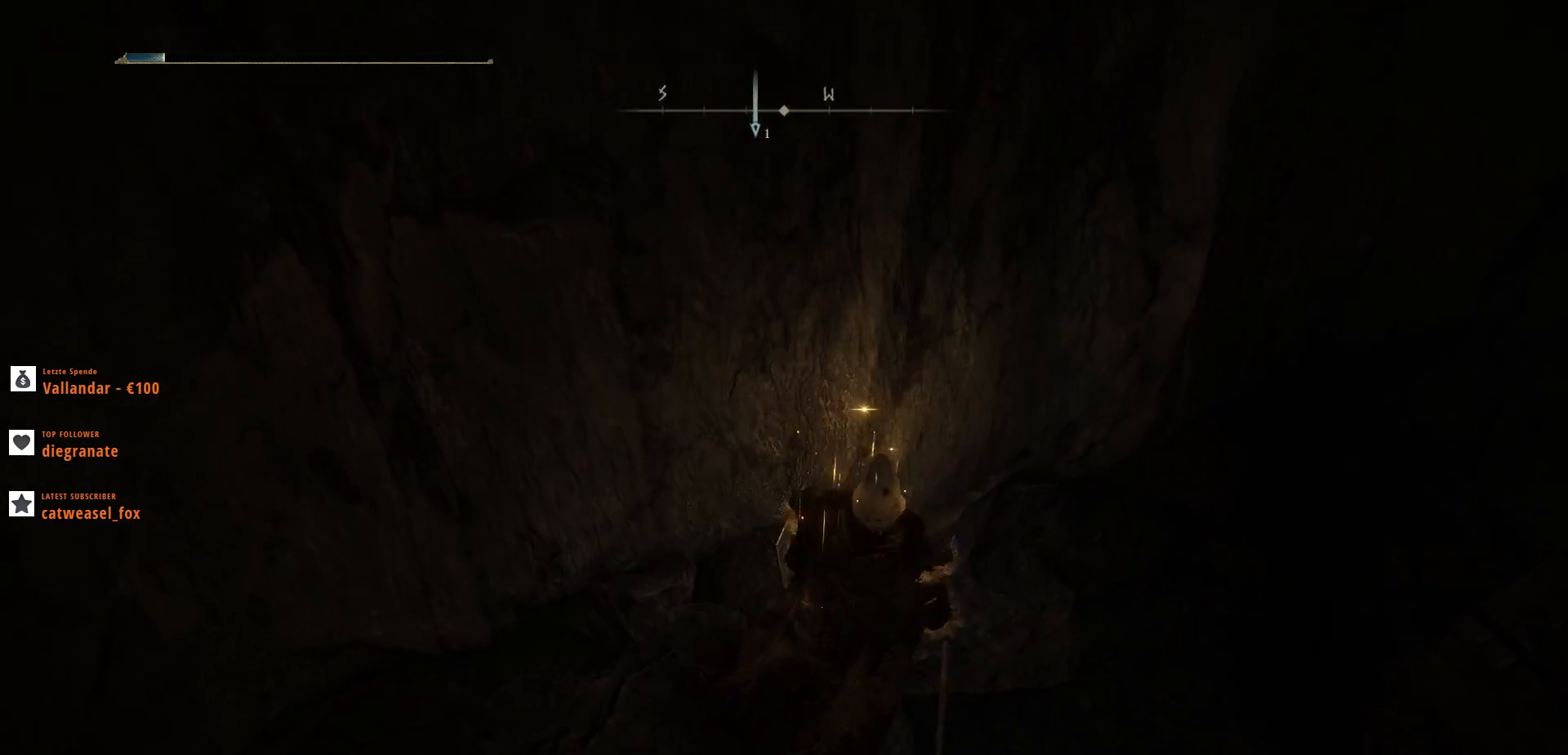
{"keys": ["a", "q", "s"], "mouse": [], "events": [[200, "4", "down"], [200, "mouse_mb5", "down"], [333, "4", "up"], [333, "mouse_mb5", "up"]]}
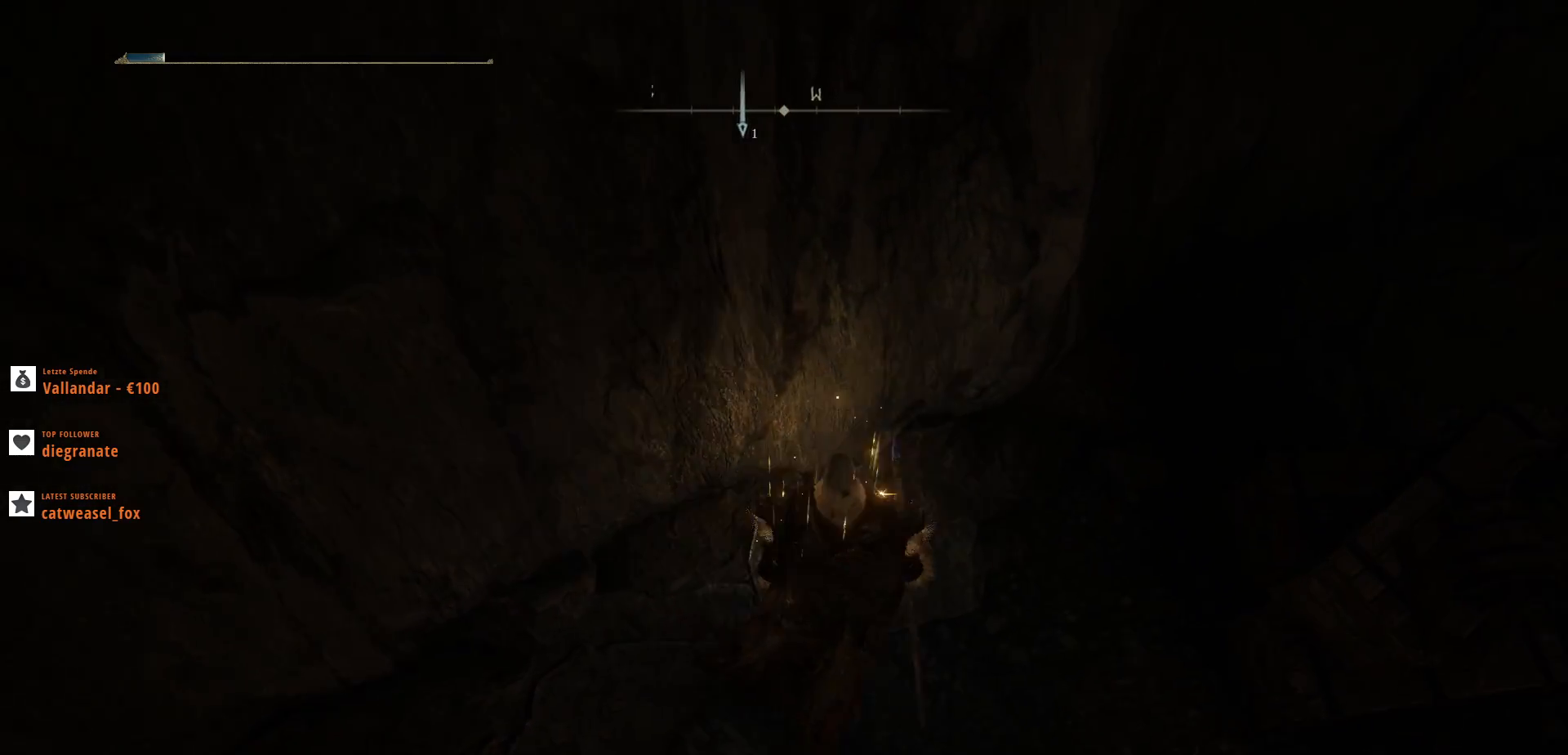
{"keys": ["q", "s"], "mouse": [], "events": [[33, "a", "up"], [167, "mouse_left", "down"], [333, "mouse_left", "up"]]}
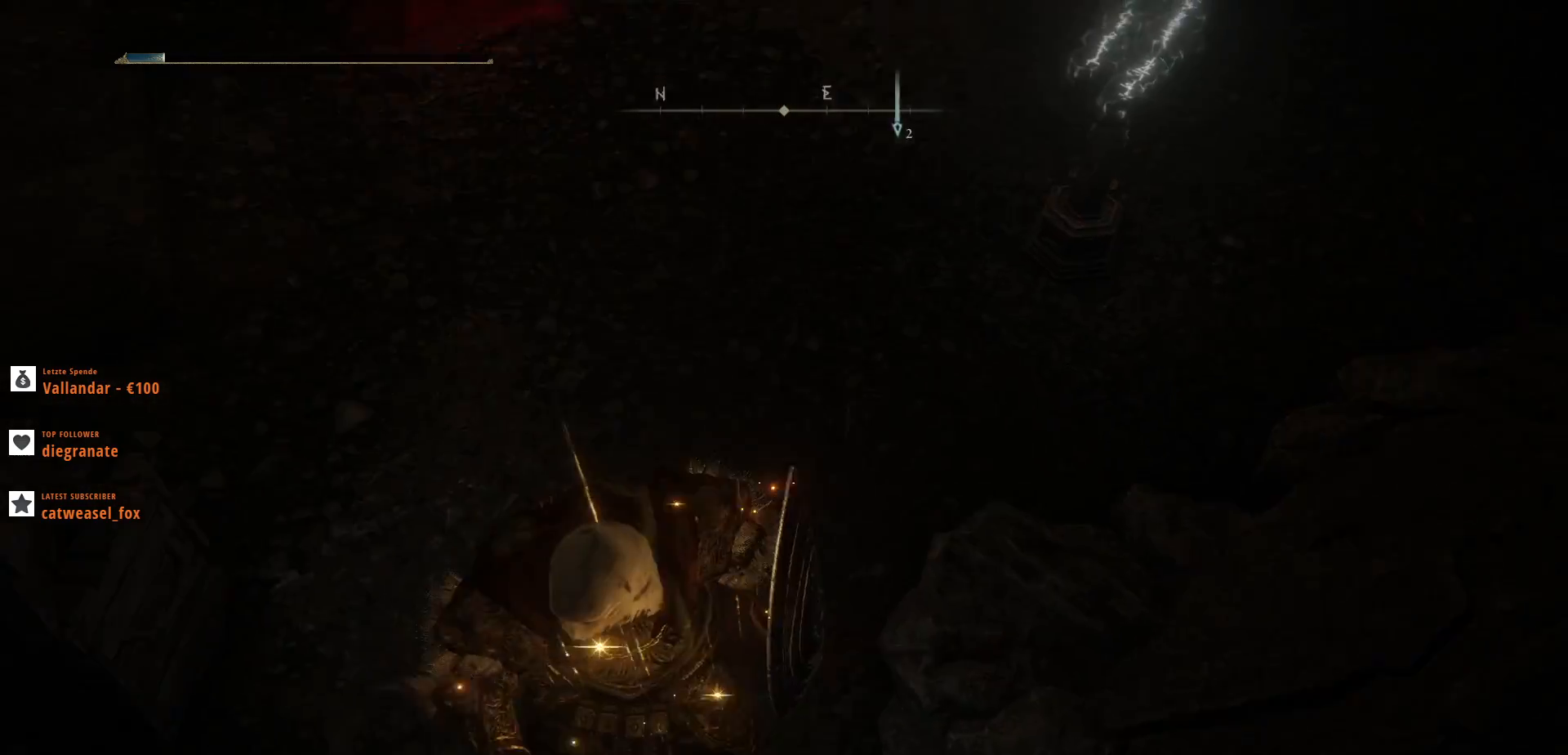
{"keys": ["q", "w"], "mouse": [], "events": [[333, "s", "up"], [467, "w", "down"]]}
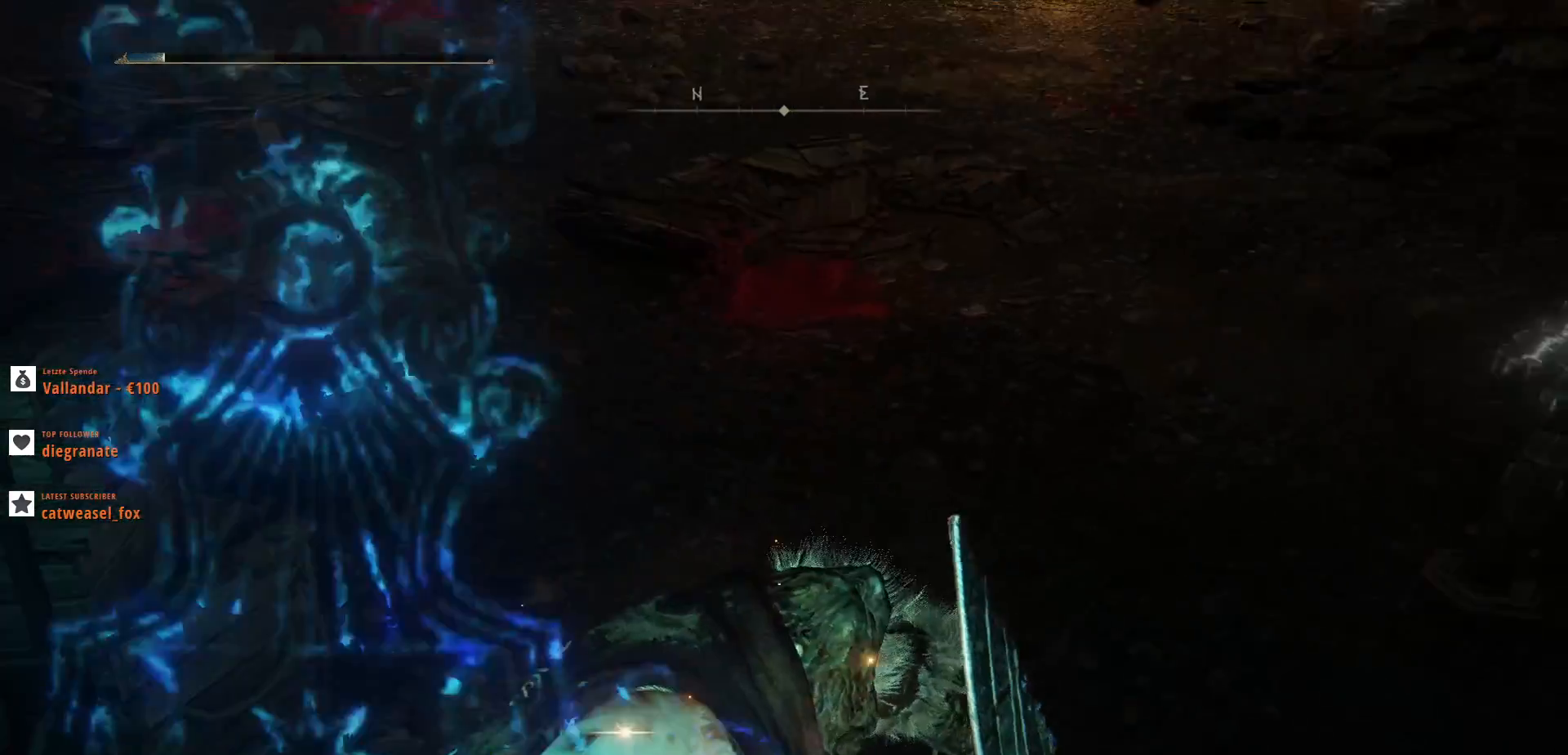
{"keys": ["q", "w"], "mouse": [], "events": []}
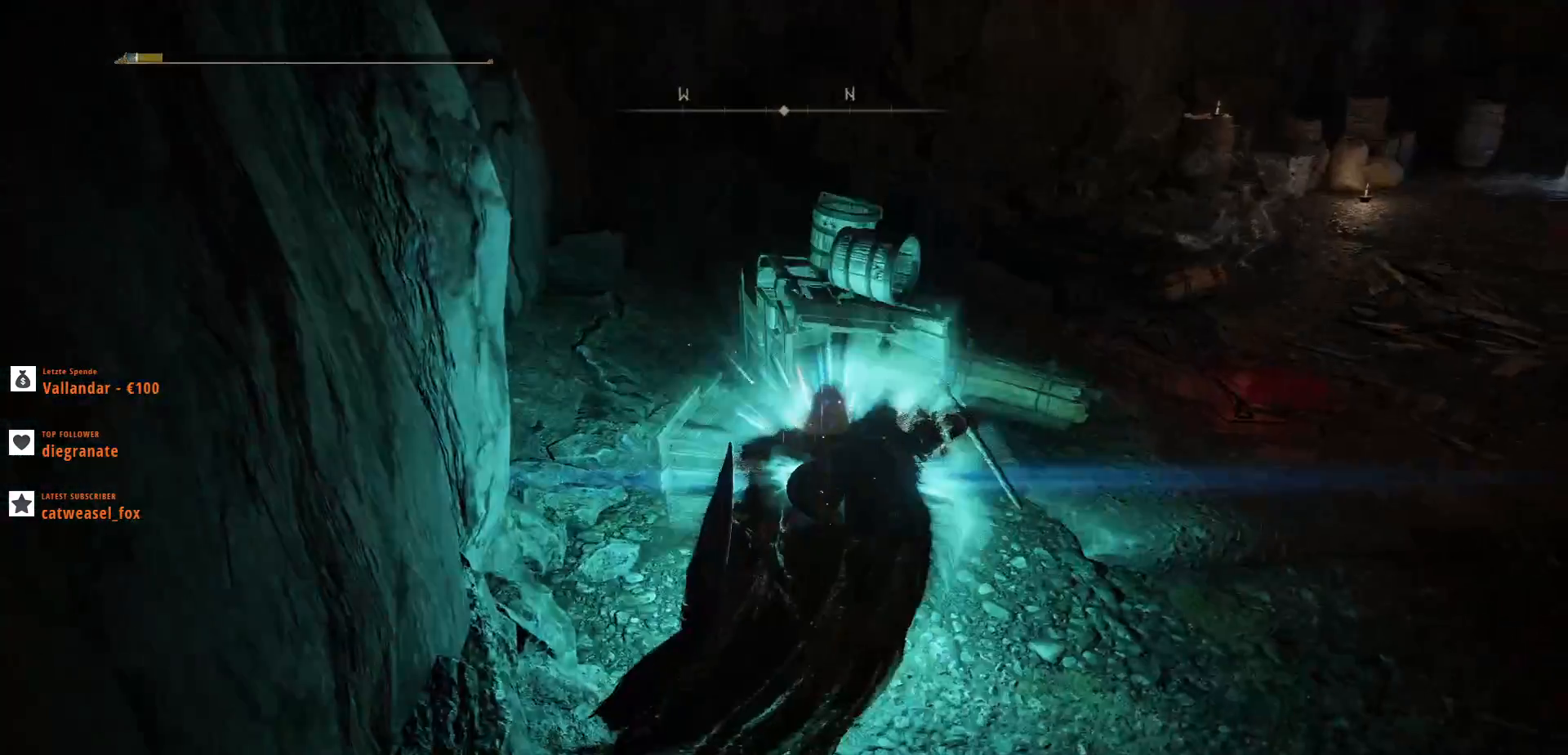
{"keys": ["4", "q"], "mouse": ["mb5"], "events": [[33, "w", "up"], [433, "4", "down"], [433, "mouse_mb5", "down"]]}
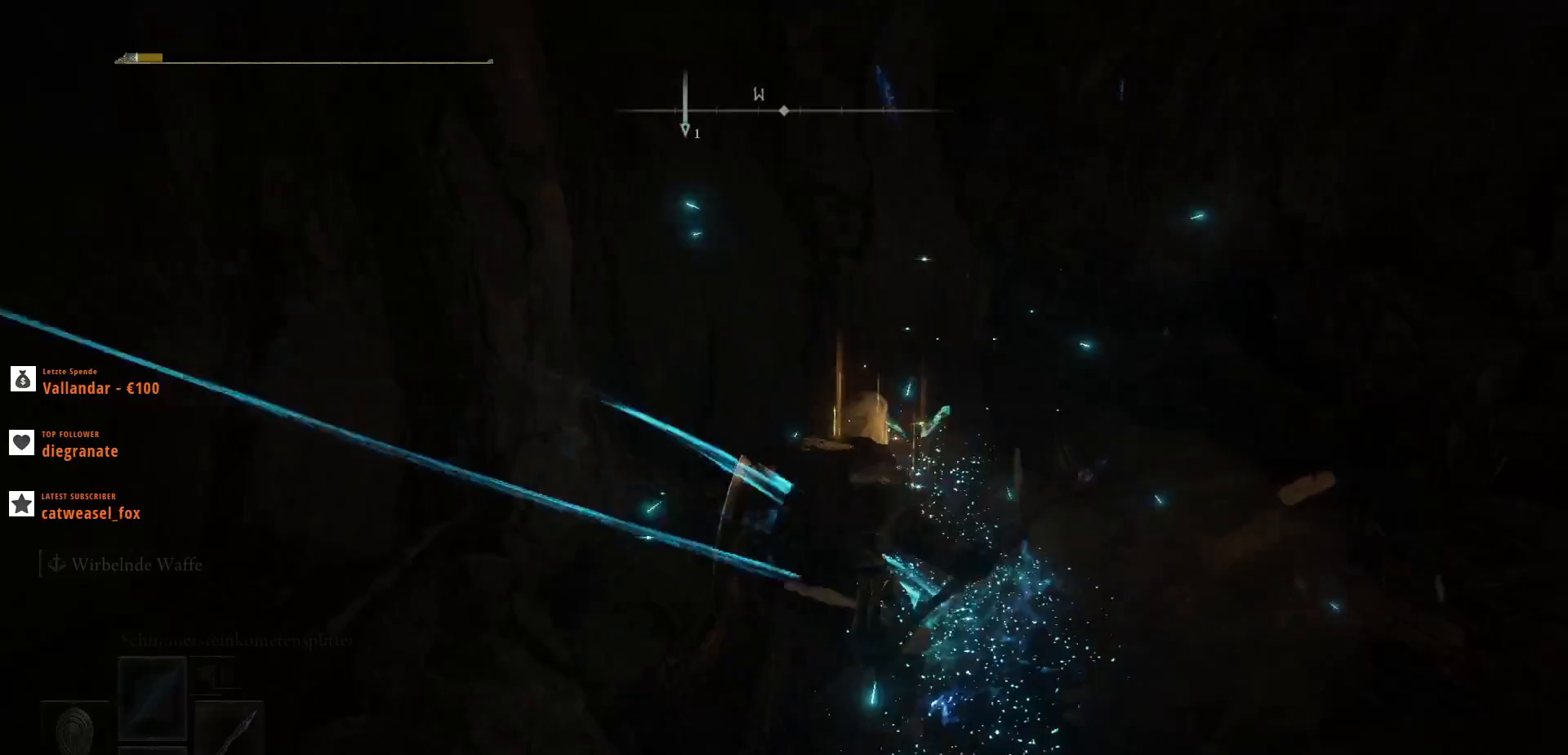
{"keys": ["a", "q"], "mouse": [], "events": [[33, "4", "up"], [33, "mouse_mb5", "up"], [300, "a", "down"]]}
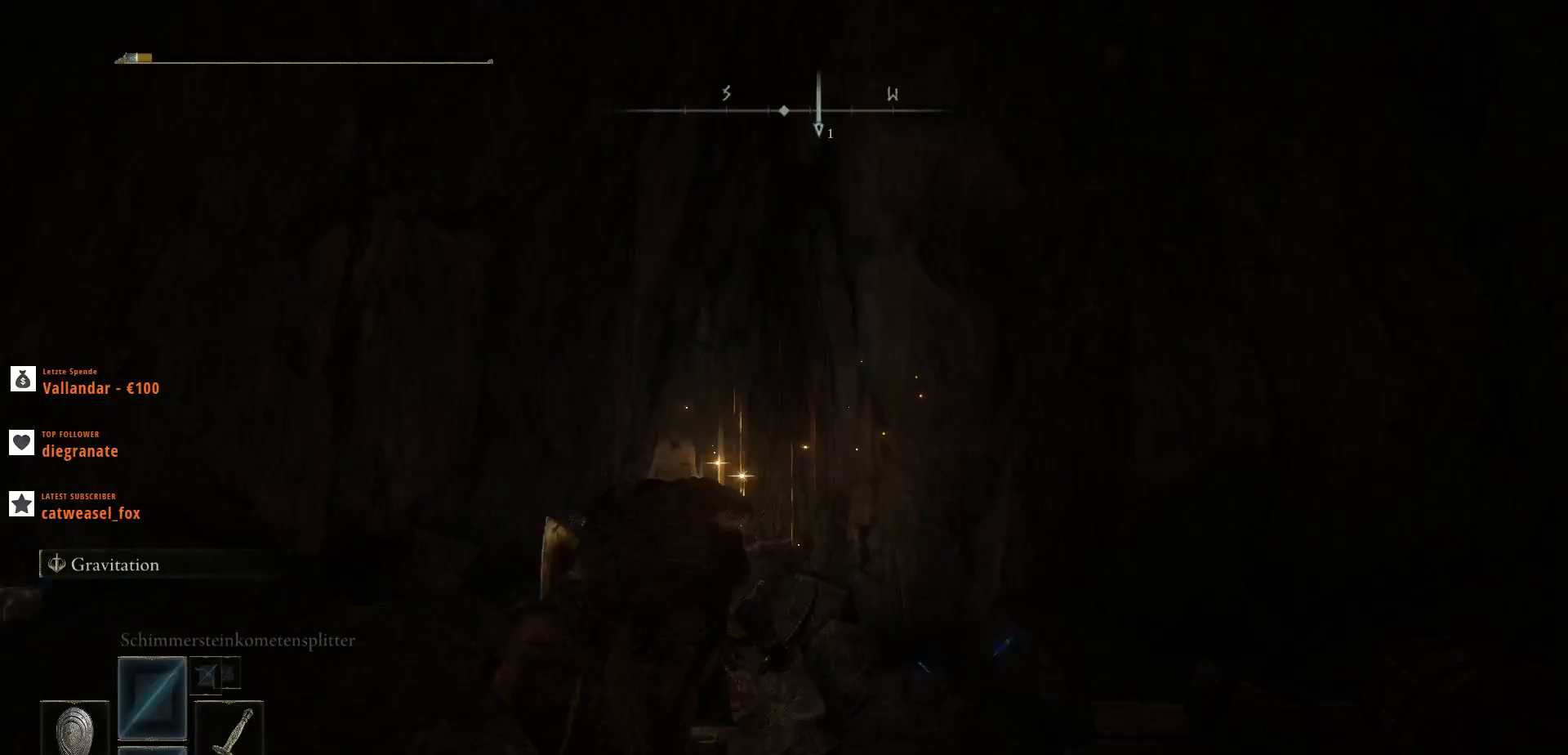
{"keys": ["q", "w"], "mouse": ["left"], "events": [[233, "w", "down"], [400, "a", "up"], [433, "mouse_left", "down"]]}
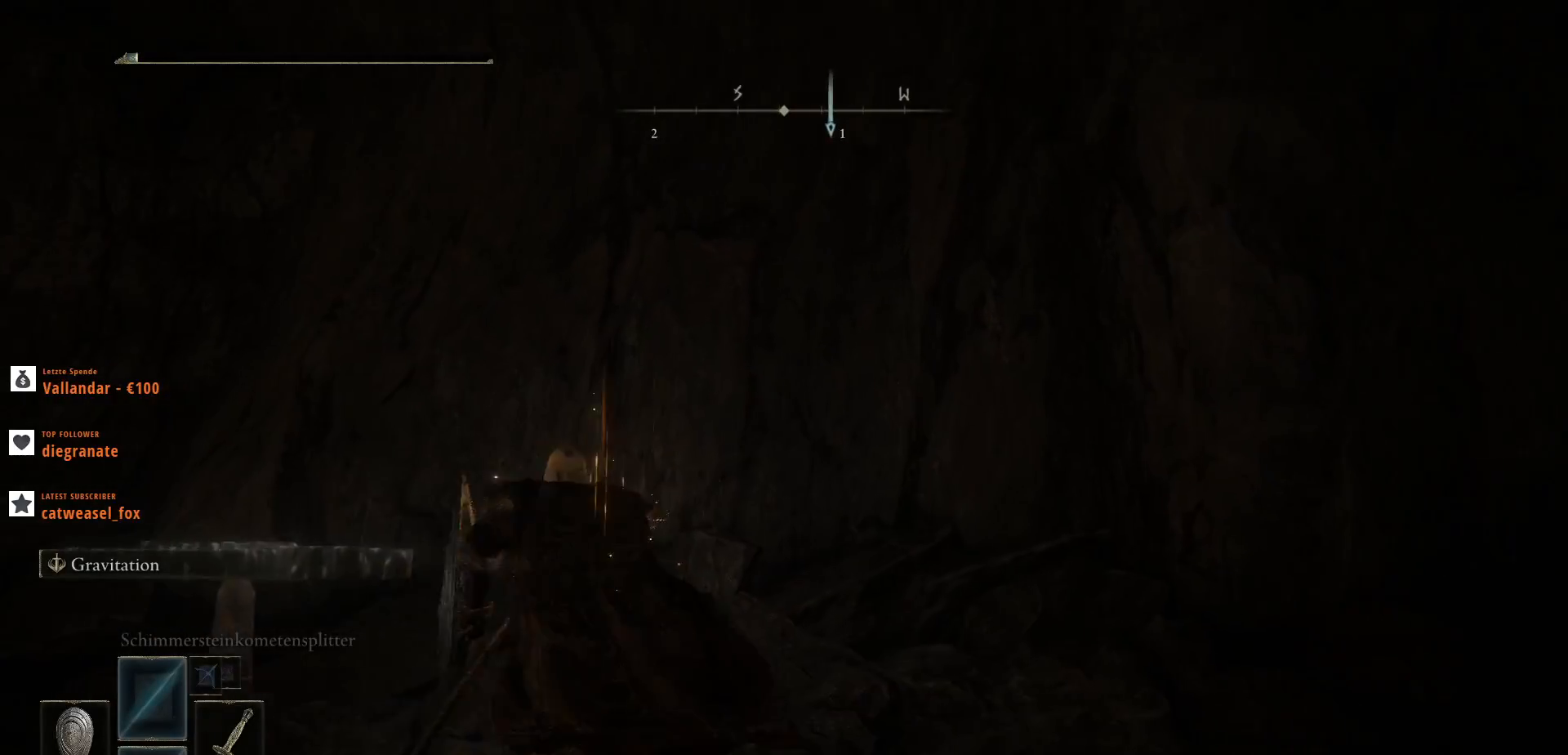
{"keys": ["q", "w"], "mouse": [], "events": [[100, "mouse_left", "up"], [267, "mouse_left", "down"], [500, "mouse_left", "up"]]}
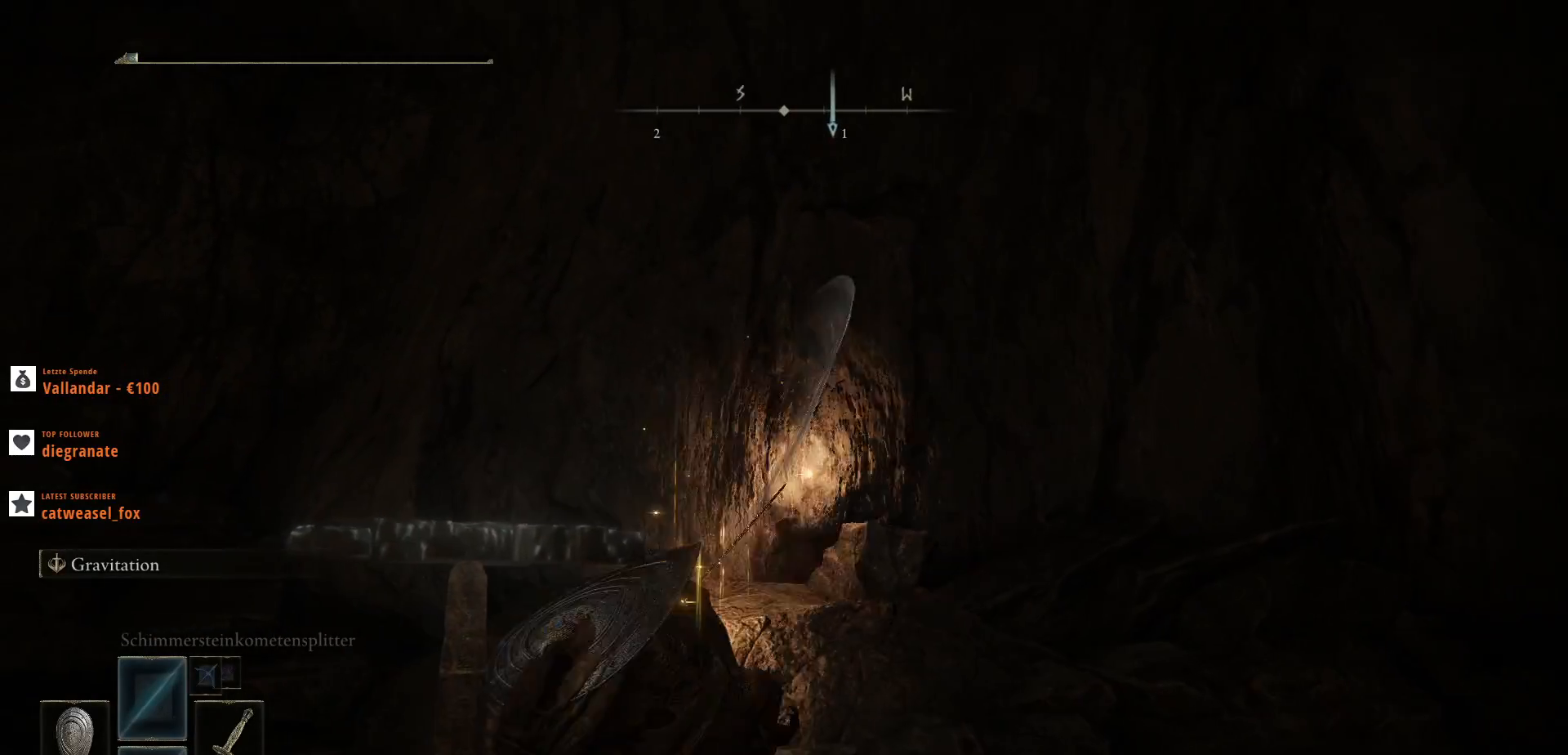
{"keys": ["a", "q"], "mouse": [], "events": [[100, "mouse_left", "down"], [233, "mouse_left", "up"], [300, "a", "down"], [433, "w", "up"]]}
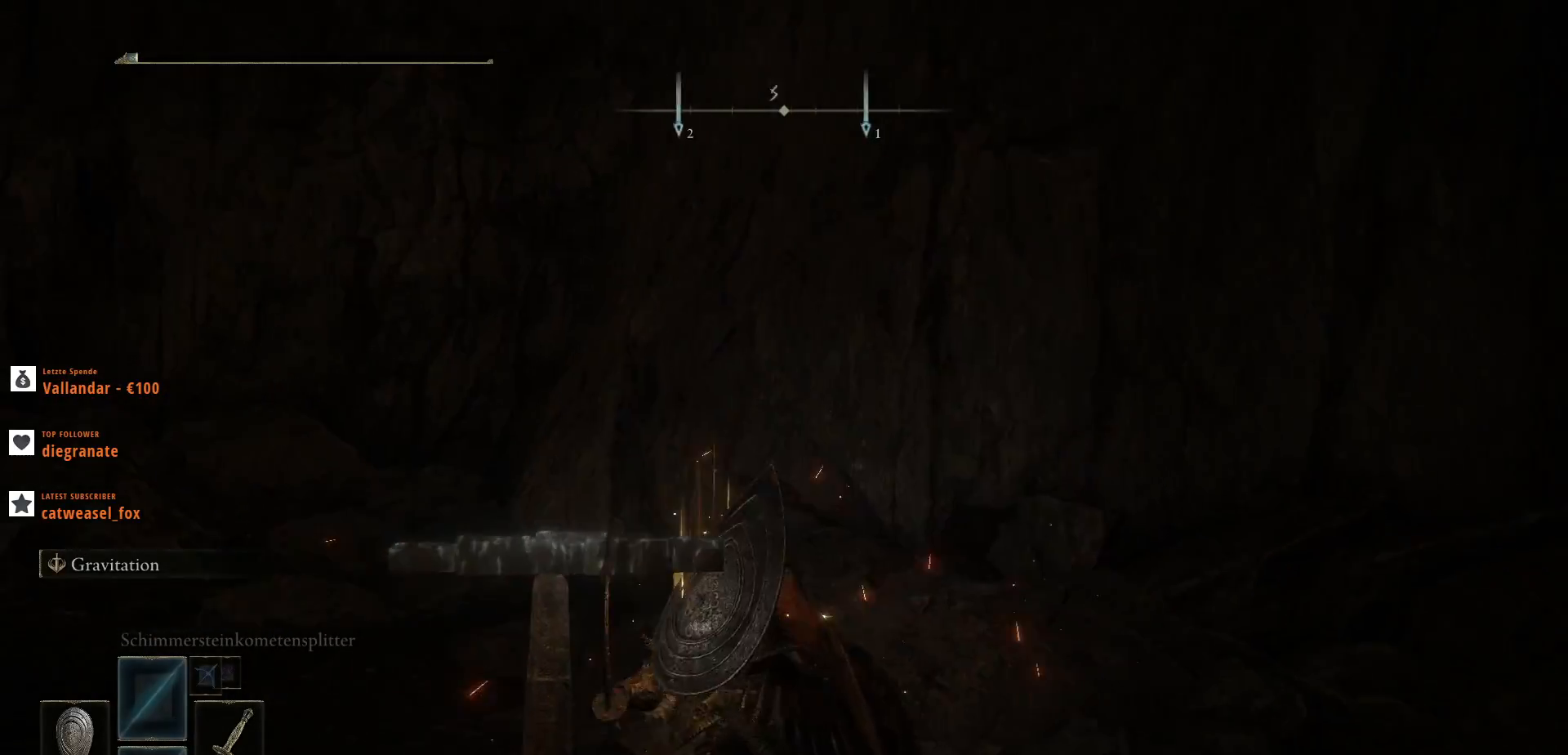
{"keys": ["a", "q", "w"], "mouse": [], "events": [[167, "w", "down"]]}
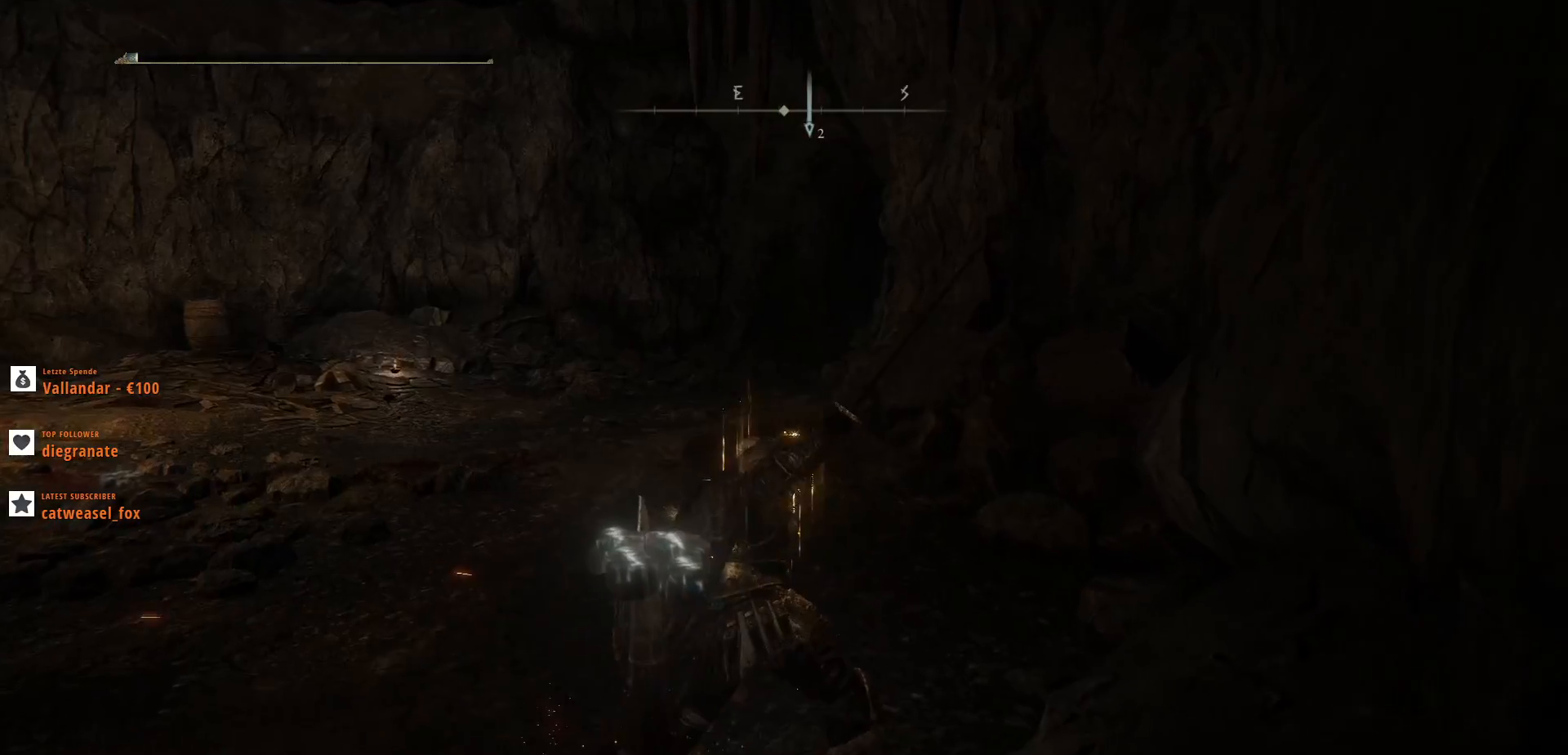
{"keys": ["q", "shift_l", "w"], "mouse": [], "events": [[233, "a", "up"], [500, "shift_l", "down"]]}